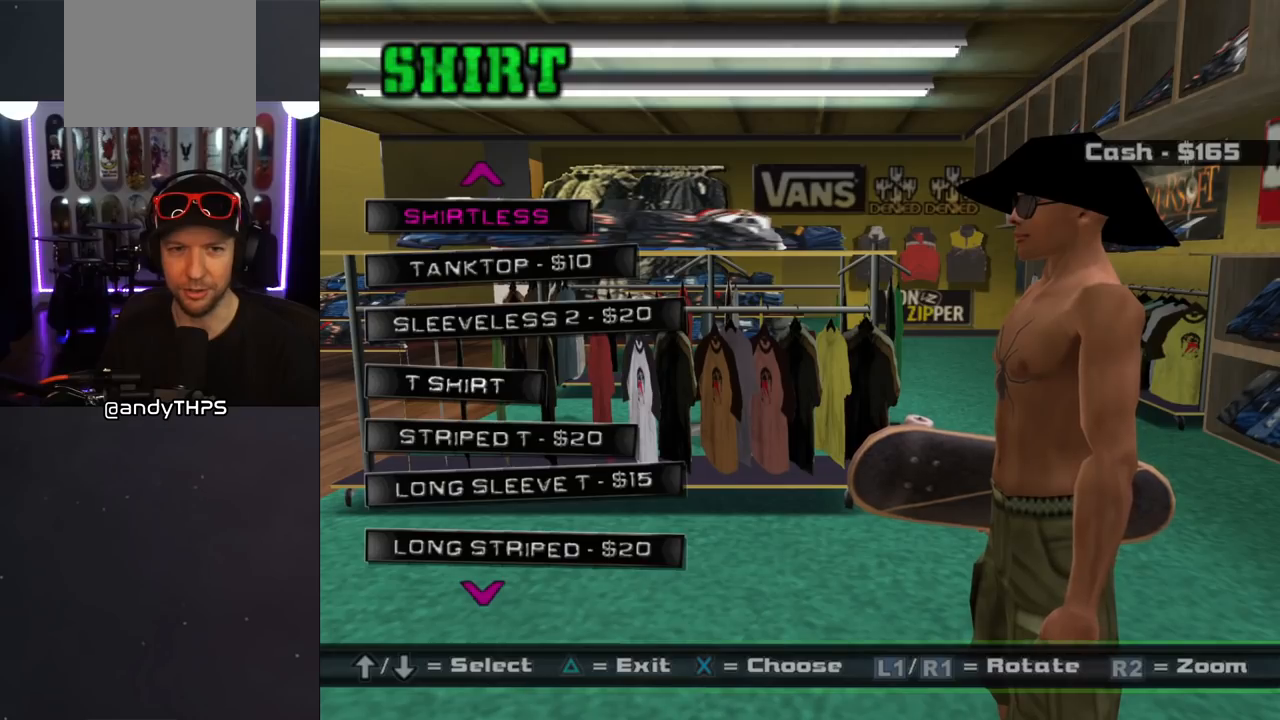
Gameplay with a controller (PlayStation layout); each line is a JSON object with the inputs held at the frame after it. "events" lists button and stick changes between this image and that frame as [ms after this image, input, new state], when the widget could be followed in between. Not read: L2 R1.
{"buttons": ["DPAD_DOWN"], "left_stick": "center", "right_stick": "center", "events": [[133, "DPAD_DOWN", "down"], [250, "DPAD_DOWN", "up"], [333, "DPAD_DOWN", "down"], [433, "DPAD_DOWN", "up"], [483, "DPAD_DOWN", "down"]]}
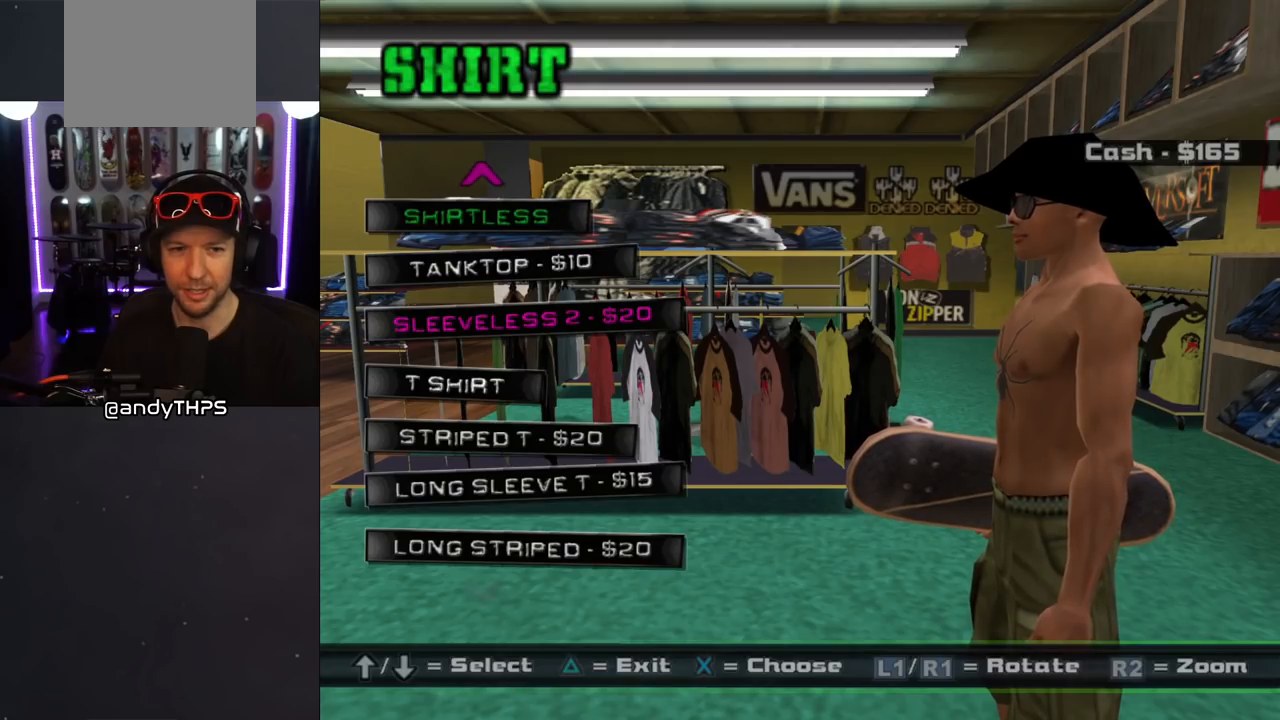
{"buttons": [], "left_stick": "center", "right_stick": "center", "events": [[83, "DPAD_DOWN", "up"], [283, "CROSS", "down"], [383, "CROSS", "up"]]}
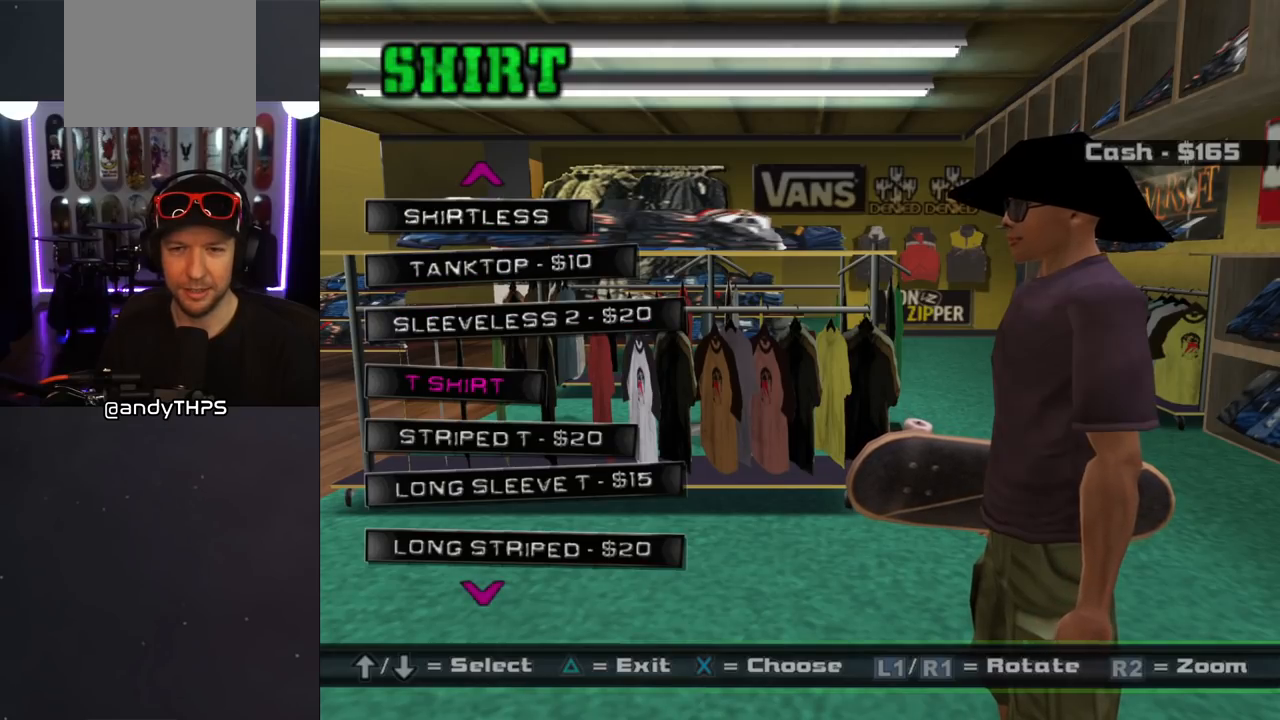
{"buttons": ["TRIANGLE"], "left_stick": "center", "right_stick": "center", "events": [[500, "TRIANGLE", "down"]]}
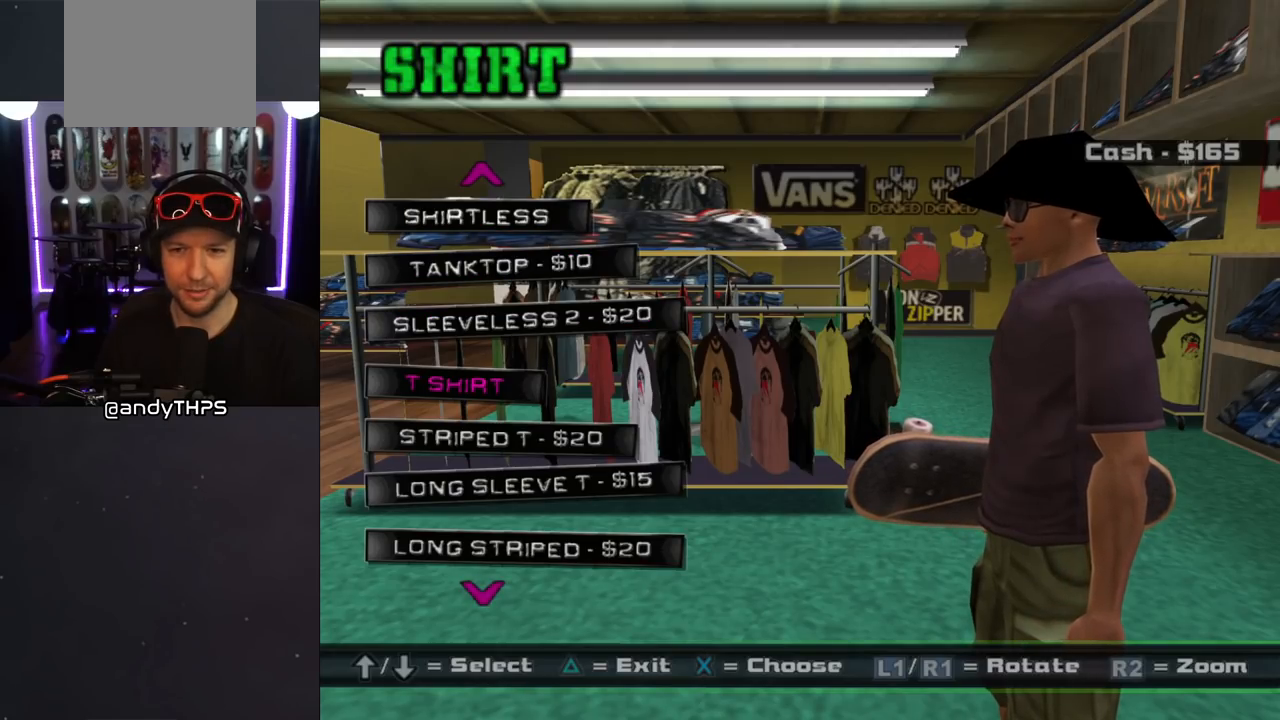
{"buttons": [], "left_stick": "center", "right_stick": "center", "events": [[150, "TRIANGLE", "up"]]}
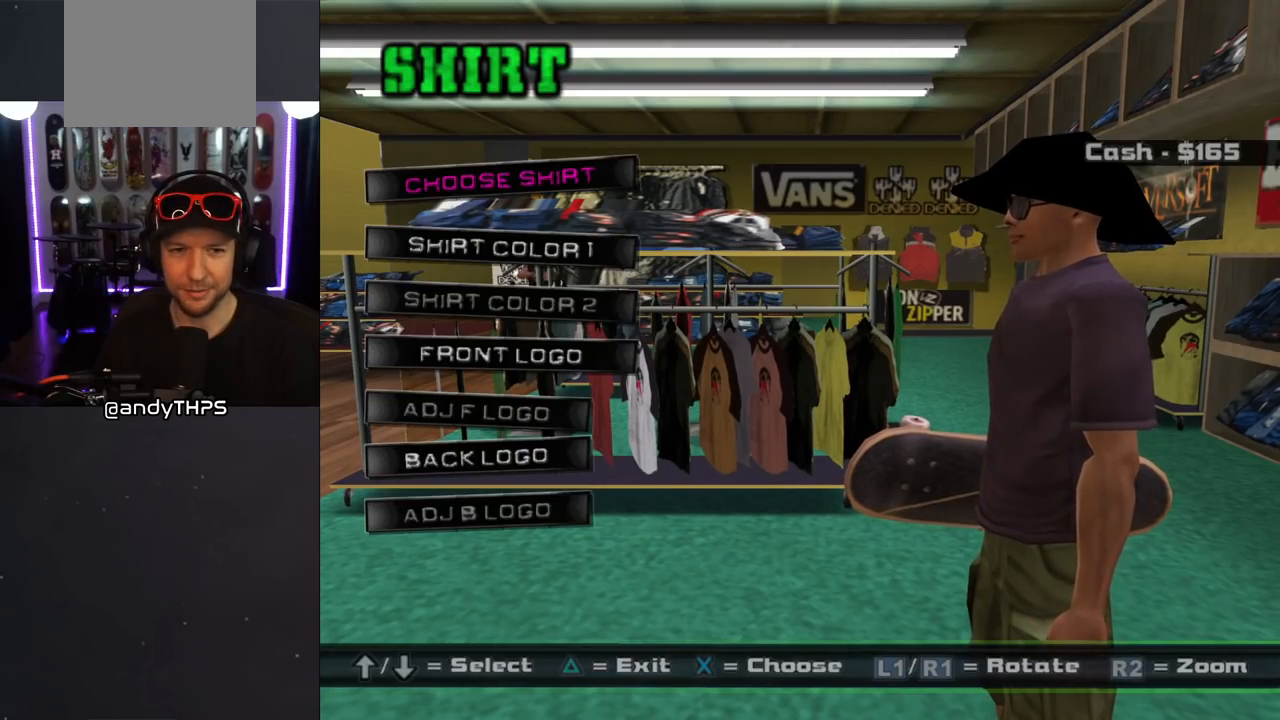
{"buttons": ["DPAD_DOWN"], "left_stick": "center", "right_stick": "center", "events": [[67, "DPAD_DOWN", "down"], [183, "DPAD_DOWN", "up"], [233, "DPAD_DOWN", "down"], [400, "DPAD_DOWN", "up"], [500, "DPAD_DOWN", "down"]]}
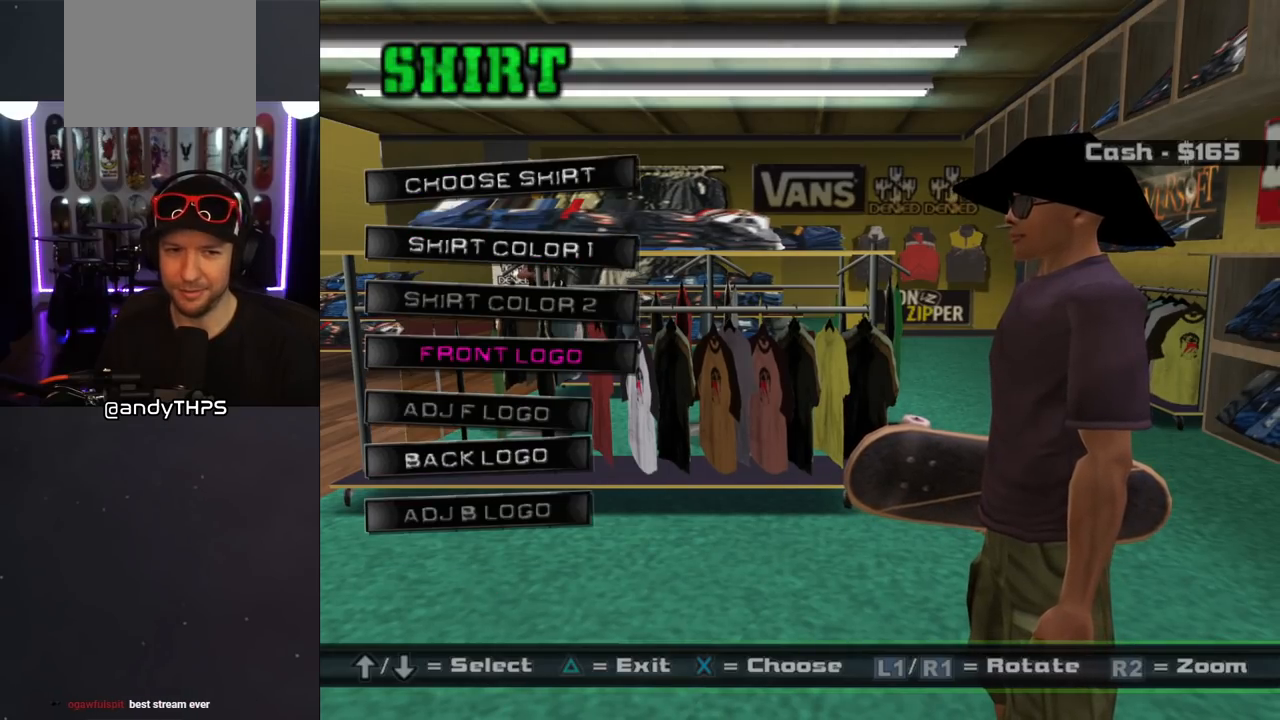
{"buttons": [], "left_stick": "center", "right_stick": "center", "events": [[117, "DPAD_DOWN", "up"], [300, "TRIANGLE", "down"], [467, "TRIANGLE", "up"]]}
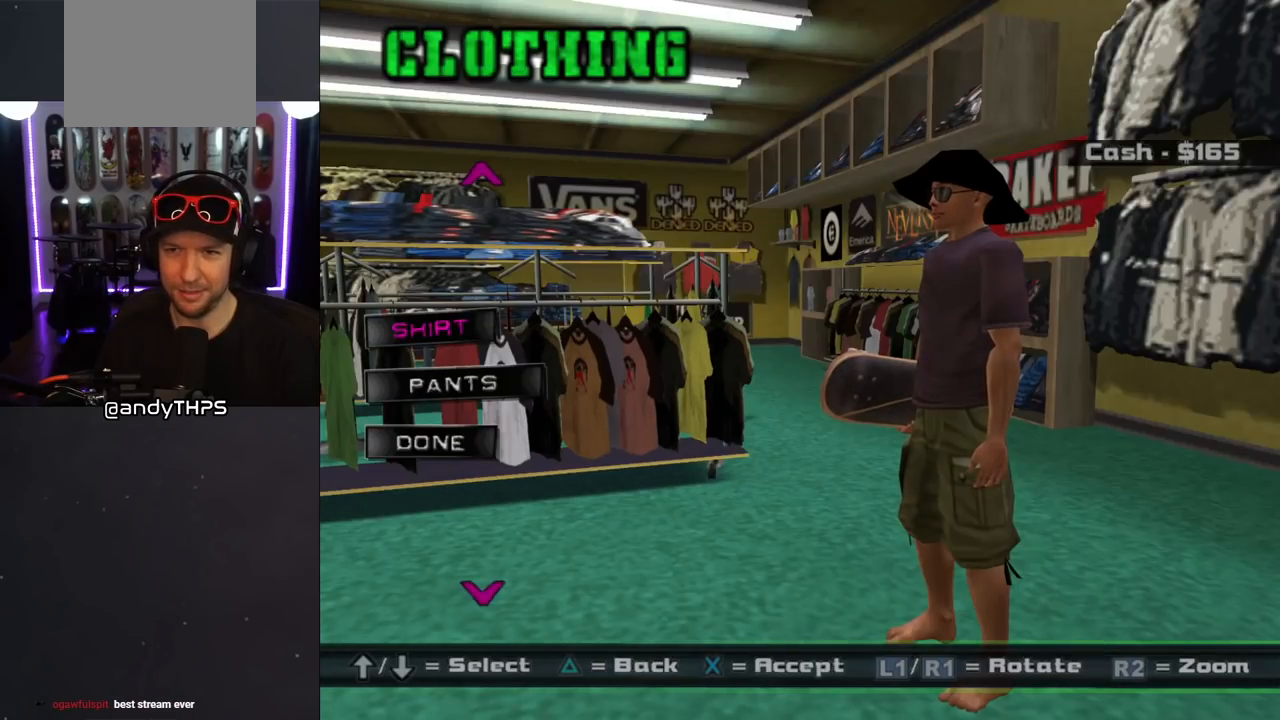
{"buttons": ["DPAD_DOWN"], "left_stick": "center", "right_stick": "center", "events": [[400, "DPAD_DOWN", "down"]]}
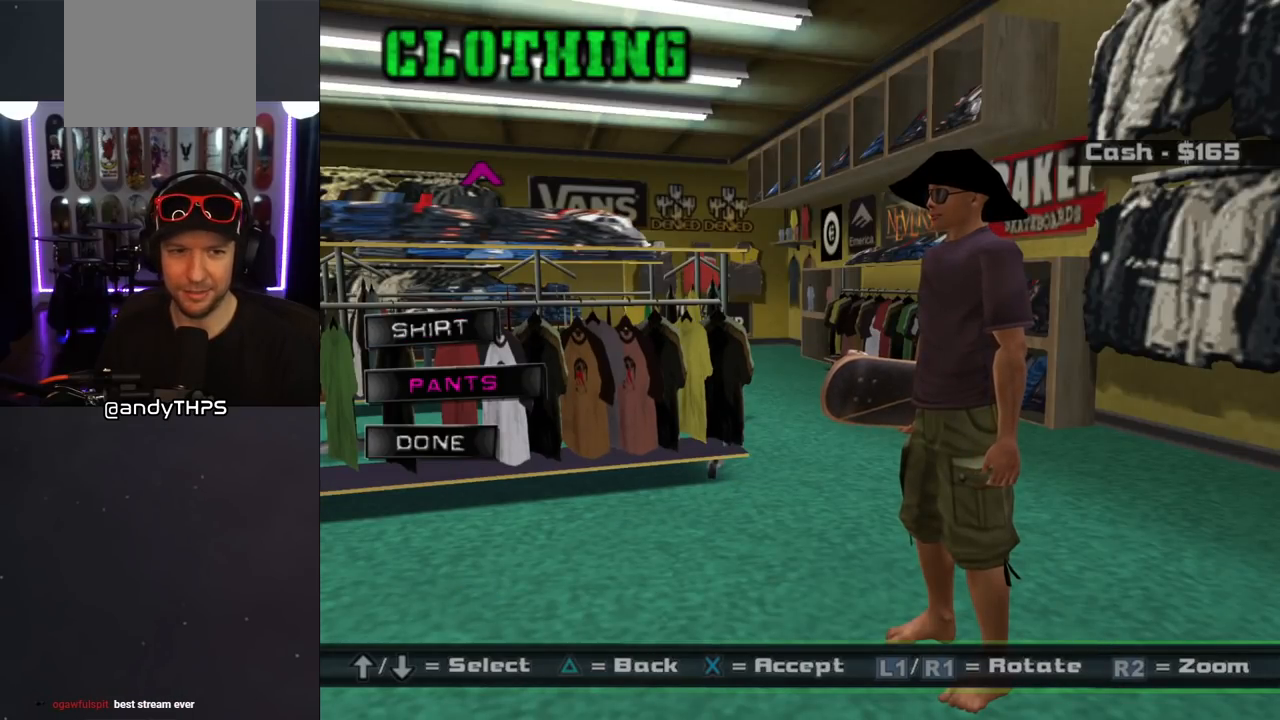
{"buttons": [], "left_stick": "center", "right_stick": "center", "events": [[17, "DPAD_DOWN", "up"], [250, "CROSS", "down"], [367, "CROSS", "up"]]}
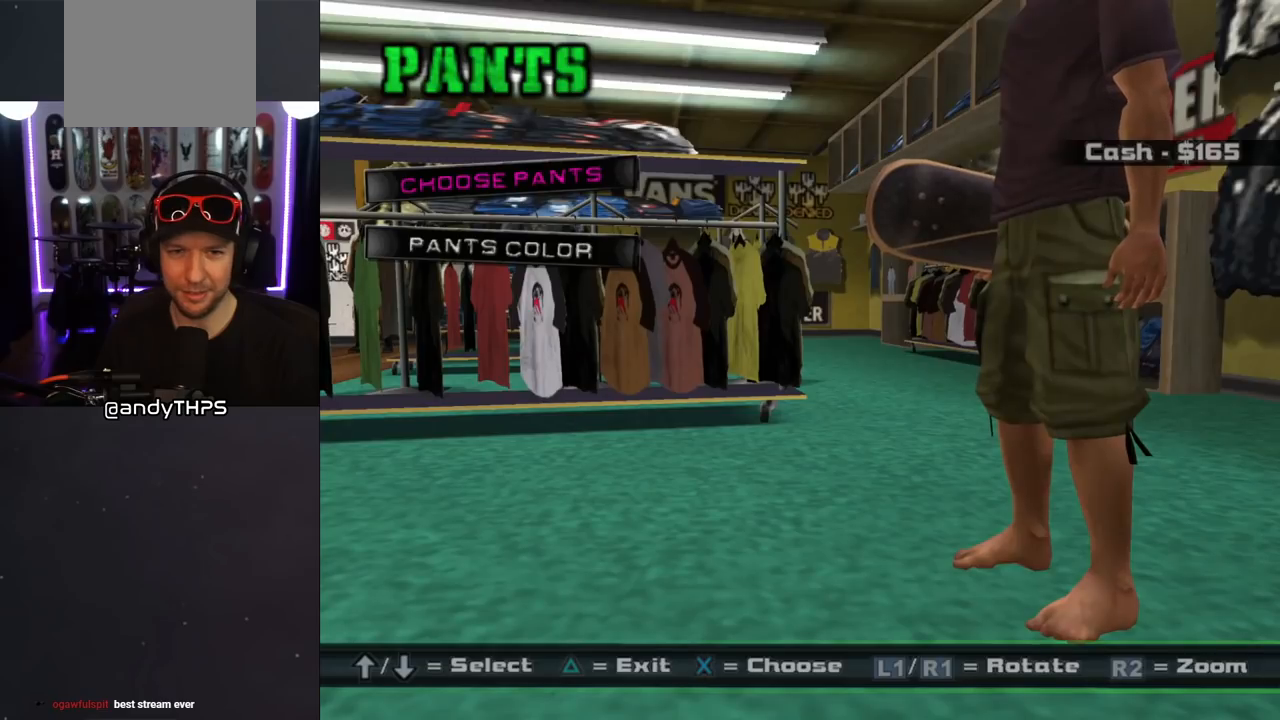
{"buttons": [], "left_stick": "center", "right_stick": "center", "events": [[150, "DPAD_DOWN", "down"], [267, "DPAD_DOWN", "up"]]}
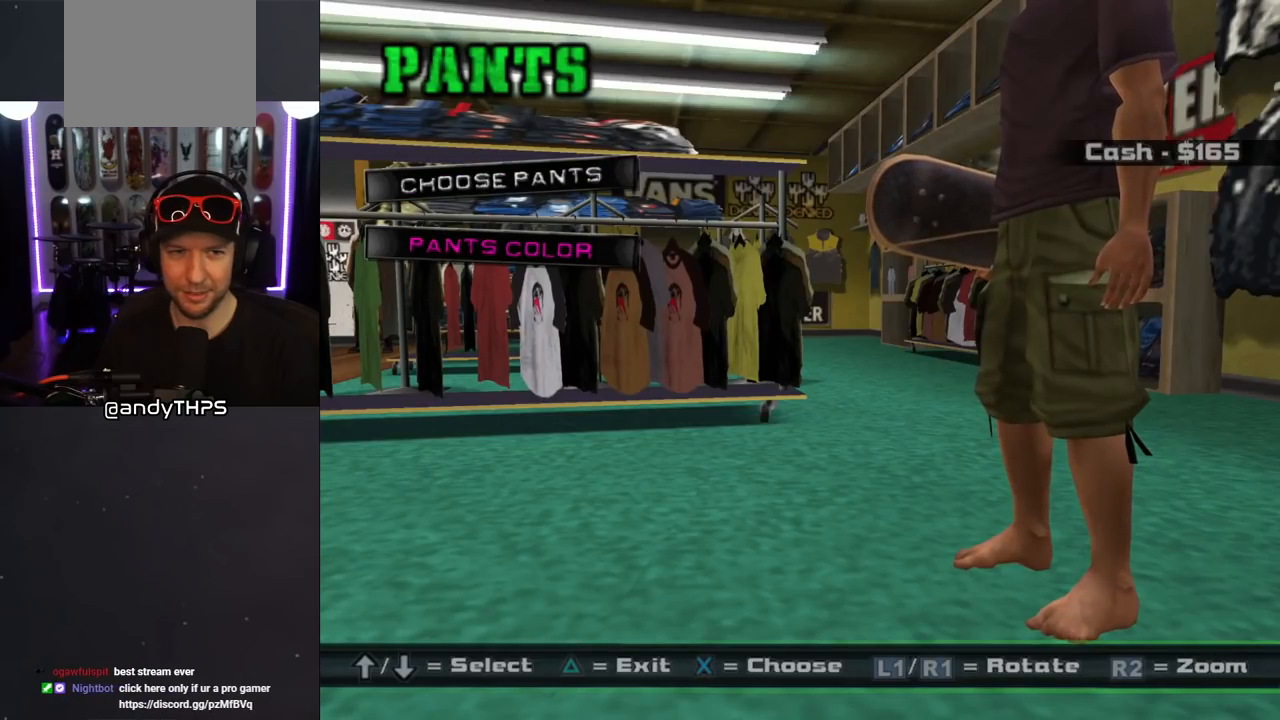
{"buttons": ["DPAD_DOWN"], "left_stick": "center", "right_stick": "center", "events": [[17, "DPAD_UP", "down"], [133, "DPAD_UP", "up"], [183, "CROSS", "down"], [283, "CROSS", "up"], [467, "DPAD_DOWN", "down"]]}
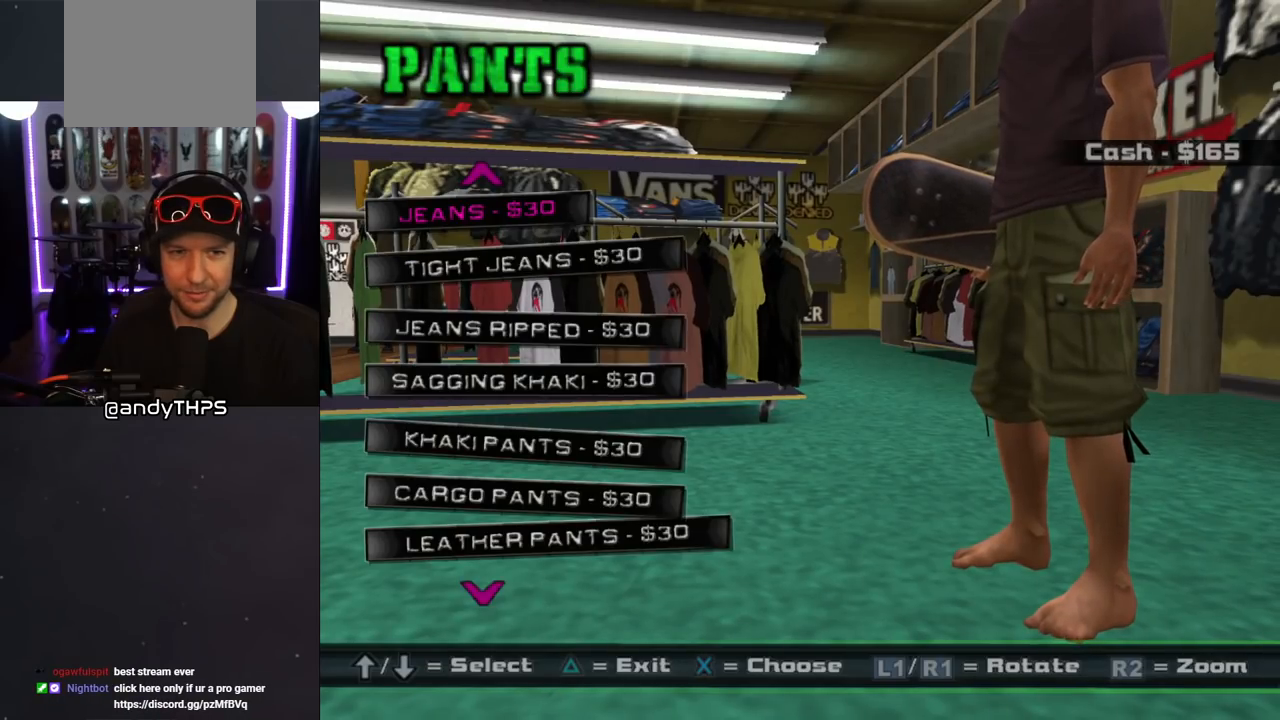
{"buttons": ["DPAD_DOWN"], "left_stick": "center", "right_stick": "center", "events": []}
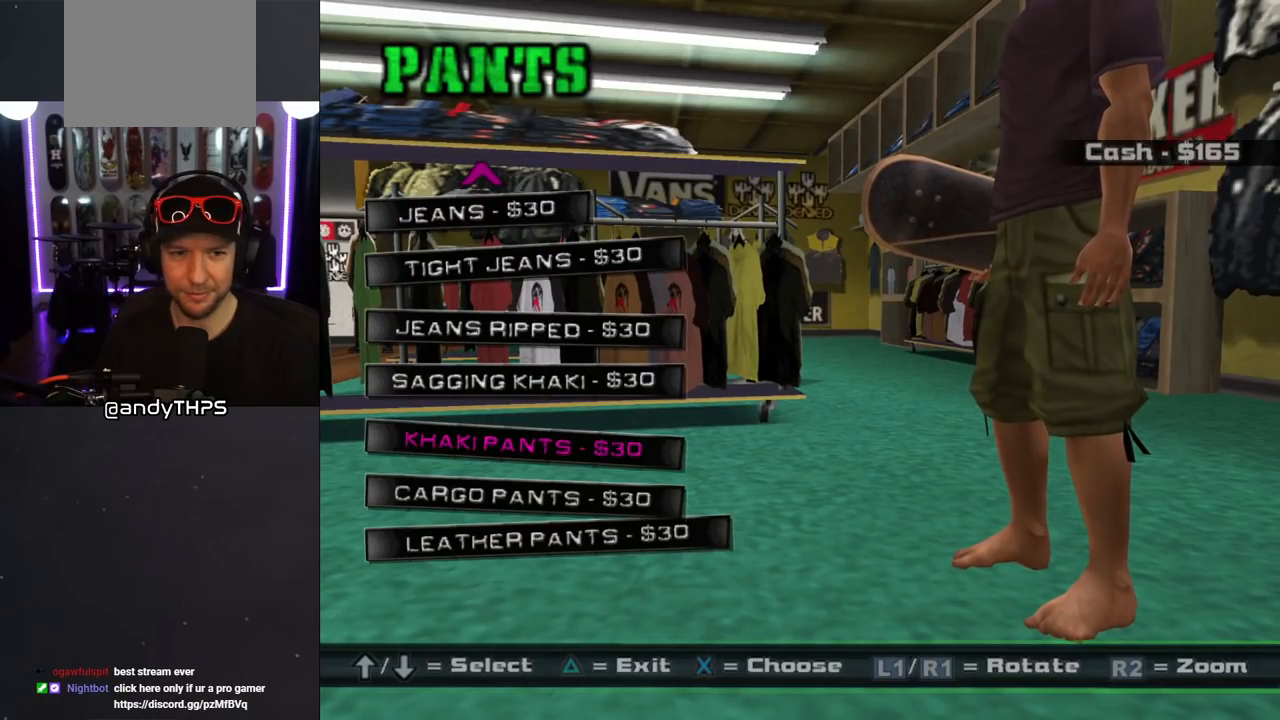
{"buttons": [], "left_stick": "center", "right_stick": "center", "events": [[250, "DPAD_DOWN", "up"]]}
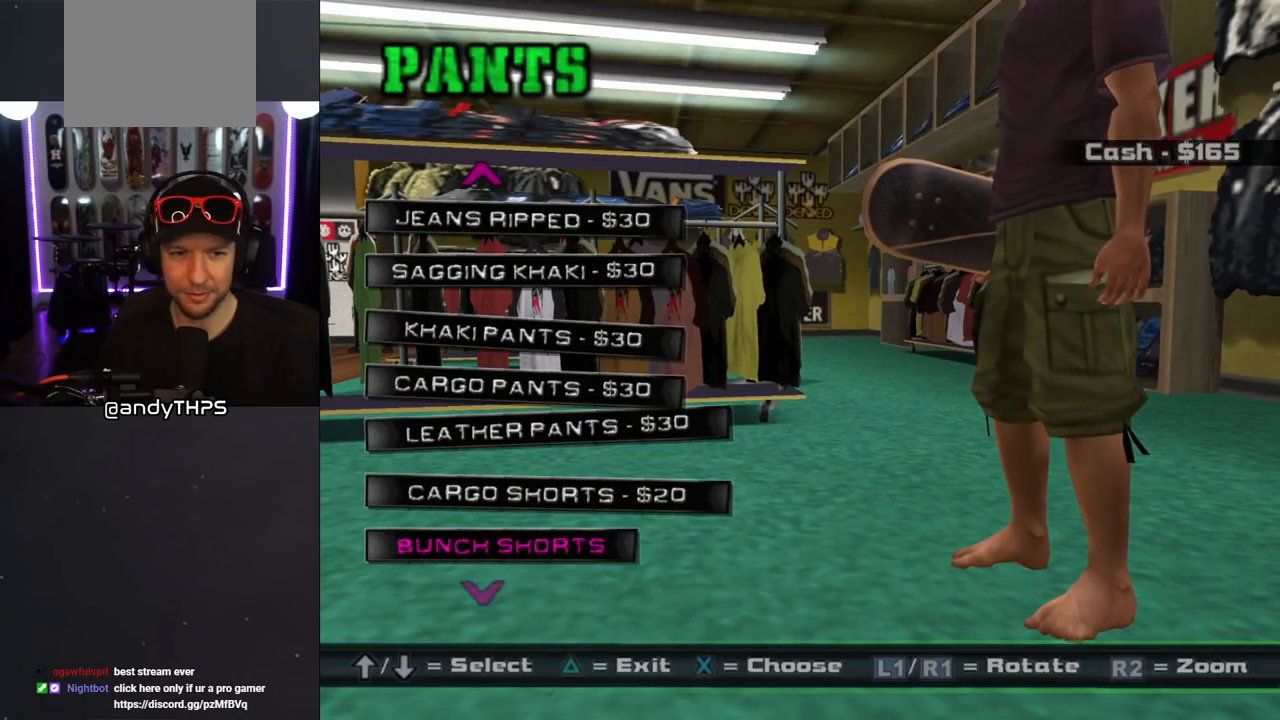
{"buttons": [], "left_stick": "center", "right_stick": "center", "events": [[33, "DPAD_DOWN", "down"], [150, "DPAD_DOWN", "up"], [217, "DPAD_DOWN", "down"], [283, "DPAD_DOWN", "up"], [383, "DPAD_DOWN", "down"], [450, "DPAD_DOWN", "up"]]}
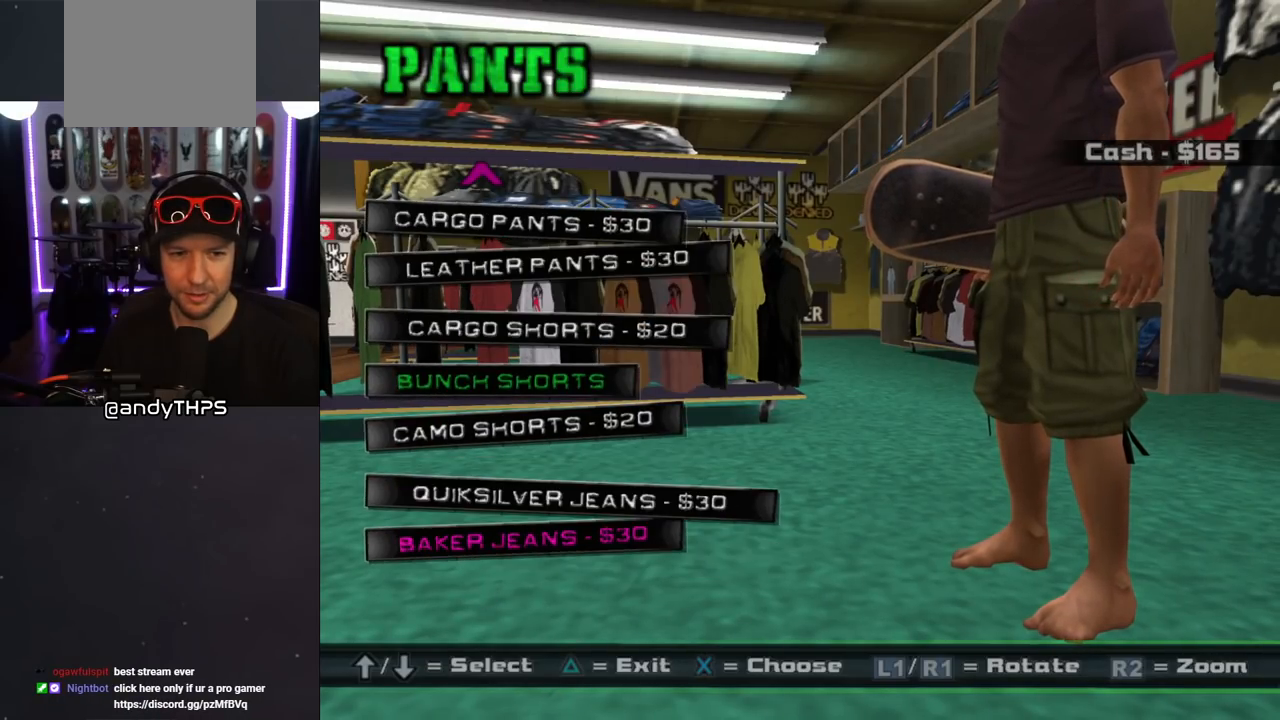
{"buttons": [], "left_stick": "center", "right_stick": "center", "events": [[117, "DPAD_UP", "down"], [200, "DPAD_UP", "up"], [267, "DPAD_UP", "down"], [333, "DPAD_UP", "up"], [417, "DPAD_UP", "down"], [483, "DPAD_UP", "up"]]}
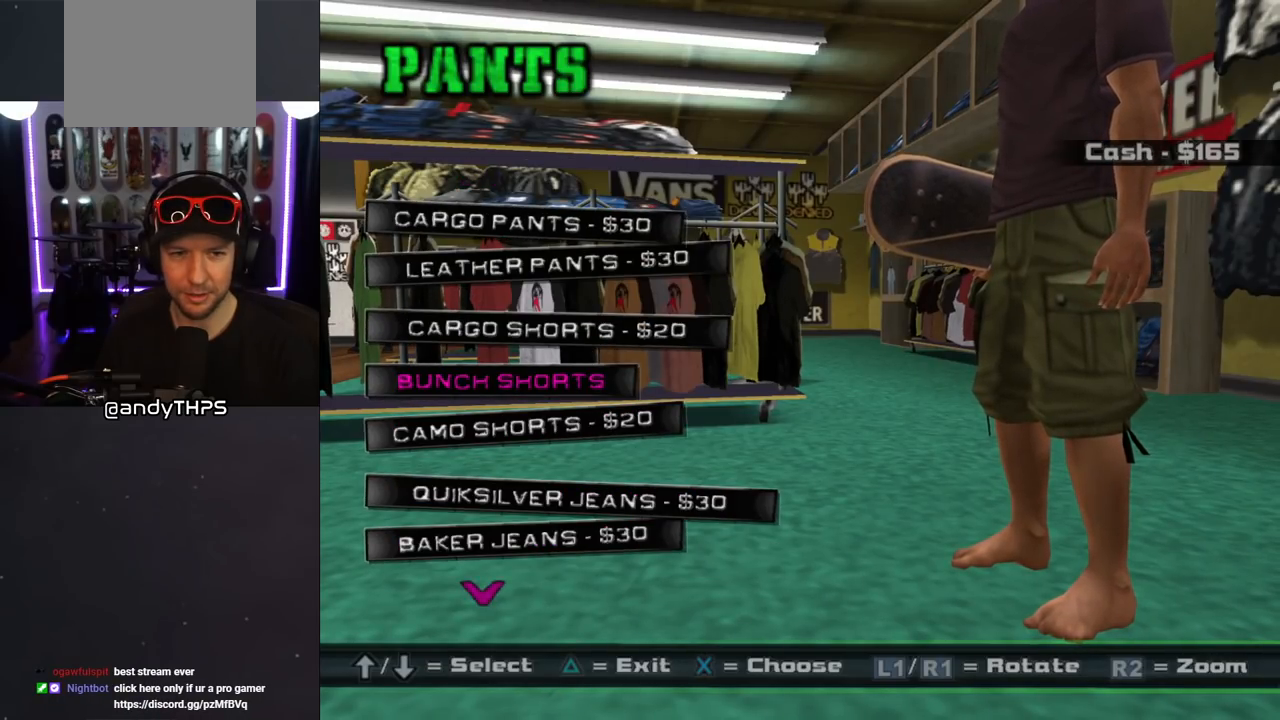
{"buttons": [], "left_stick": "center", "right_stick": "center", "events": []}
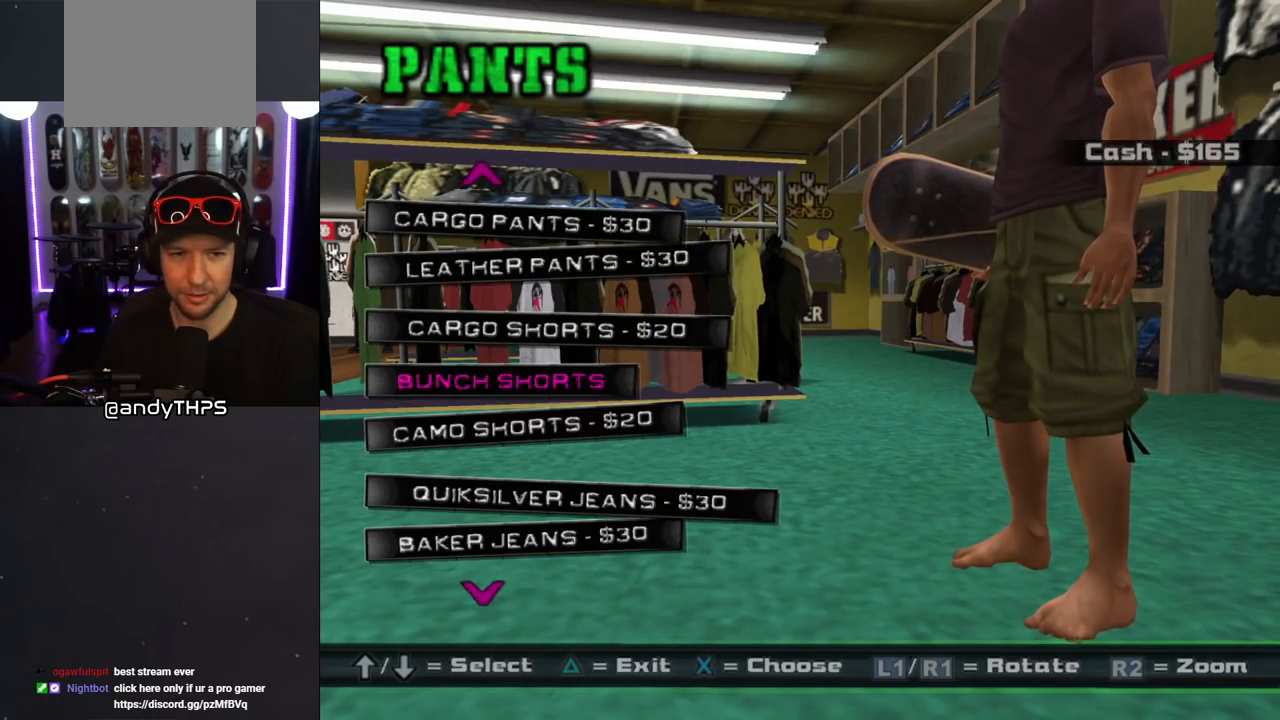
{"buttons": [], "left_stick": "center", "right_stick": "center", "events": [[33, "CROSS", "down"], [167, "CROSS", "up"]]}
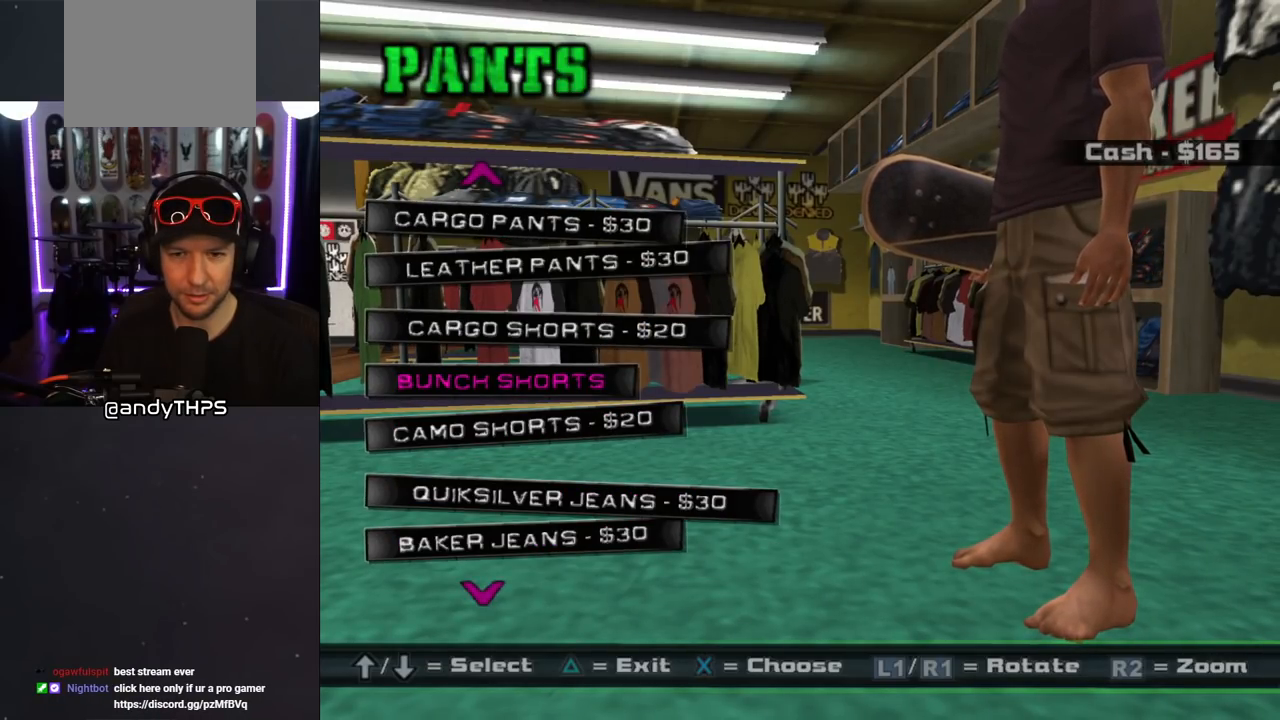
{"buttons": [], "left_stick": "center", "right_stick": "center", "events": [[350, "DPAD_DOWN", "down"], [467, "DPAD_DOWN", "up"]]}
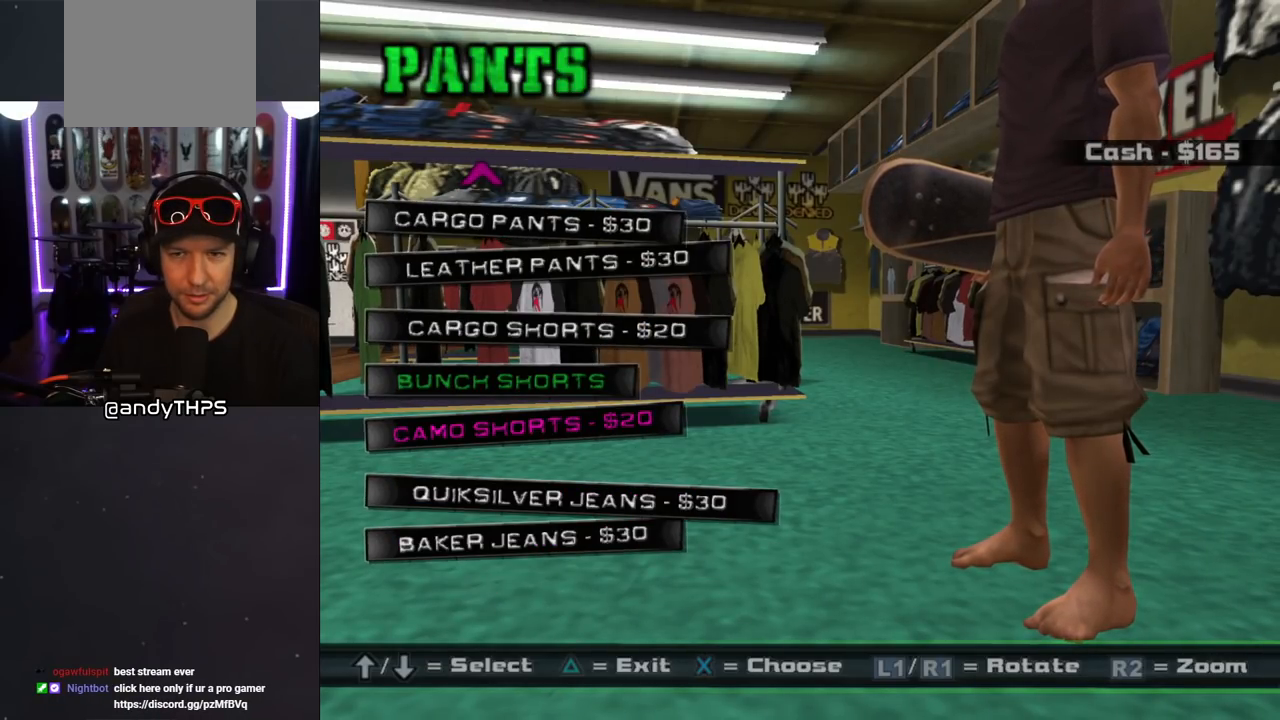
{"buttons": [], "left_stick": "center", "right_stick": "center", "events": [[33, "DPAD_DOWN", "down"], [117, "DPAD_DOWN", "up"], [183, "DPAD_DOWN", "down"], [267, "DPAD_DOWN", "up"], [350, "DPAD_DOWN", "down"], [450, "DPAD_DOWN", "up"]]}
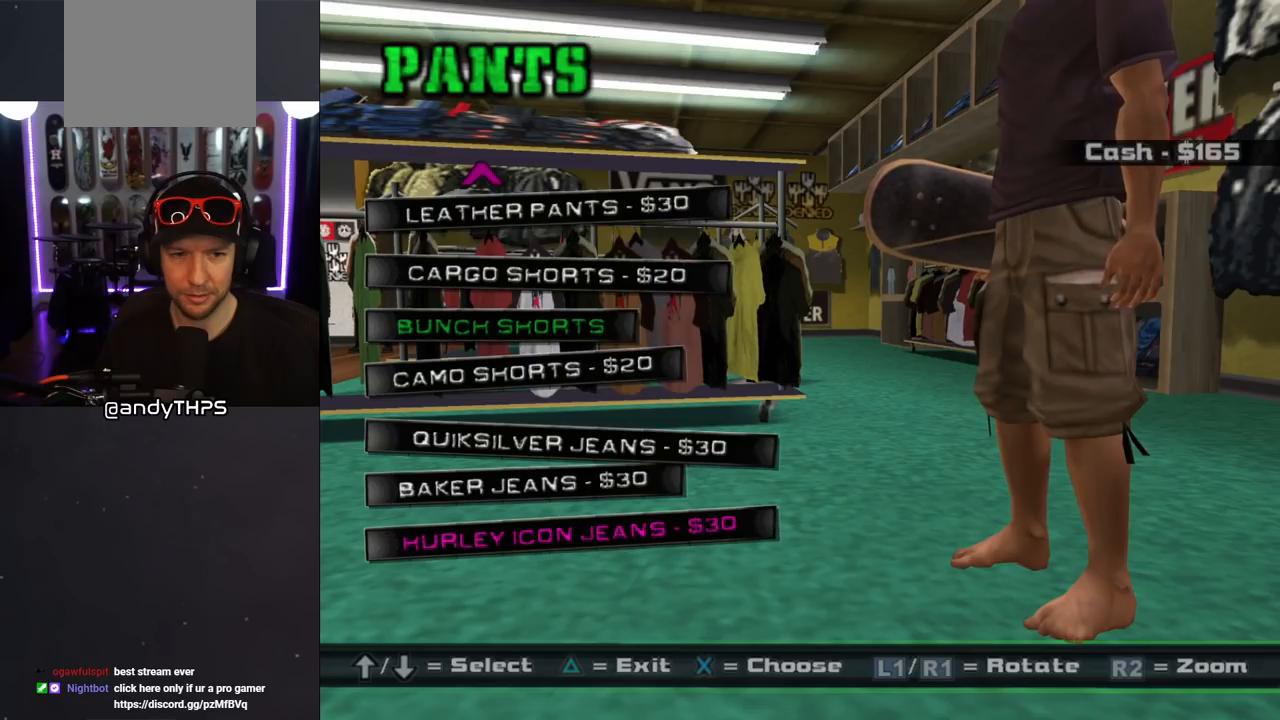
{"buttons": ["DPAD_DOWN"], "left_stick": "center", "right_stick": "center", "events": [[67, "DPAD_DOWN", "down"], [150, "DPAD_DOWN", "up"], [267, "DPAD_DOWN", "down"], [367, "DPAD_DOWN", "up"], [450, "DPAD_DOWN", "down"]]}
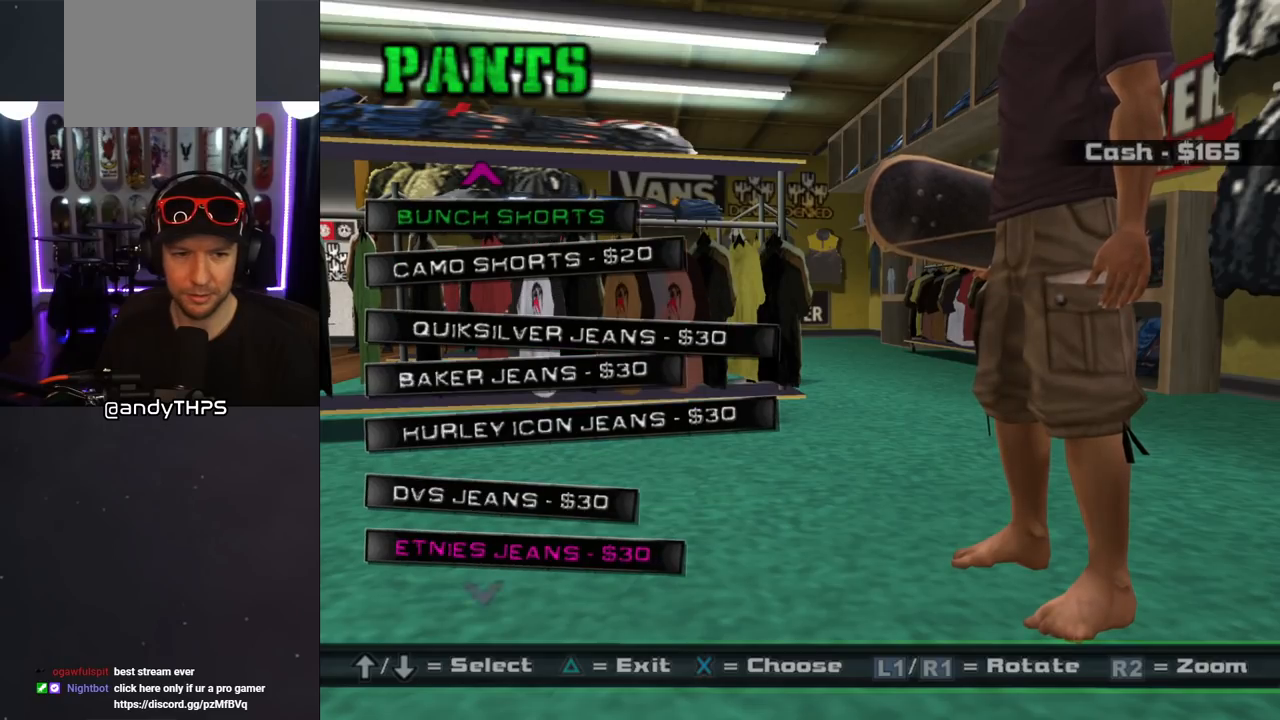
{"buttons": [], "left_stick": "center", "right_stick": "center", "events": [[83, "DPAD_DOWN", "up"], [183, "DPAD_DOWN", "down"], [300, "DPAD_DOWN", "up"], [367, "DPAD_DOWN", "down"], [467, "DPAD_DOWN", "up"]]}
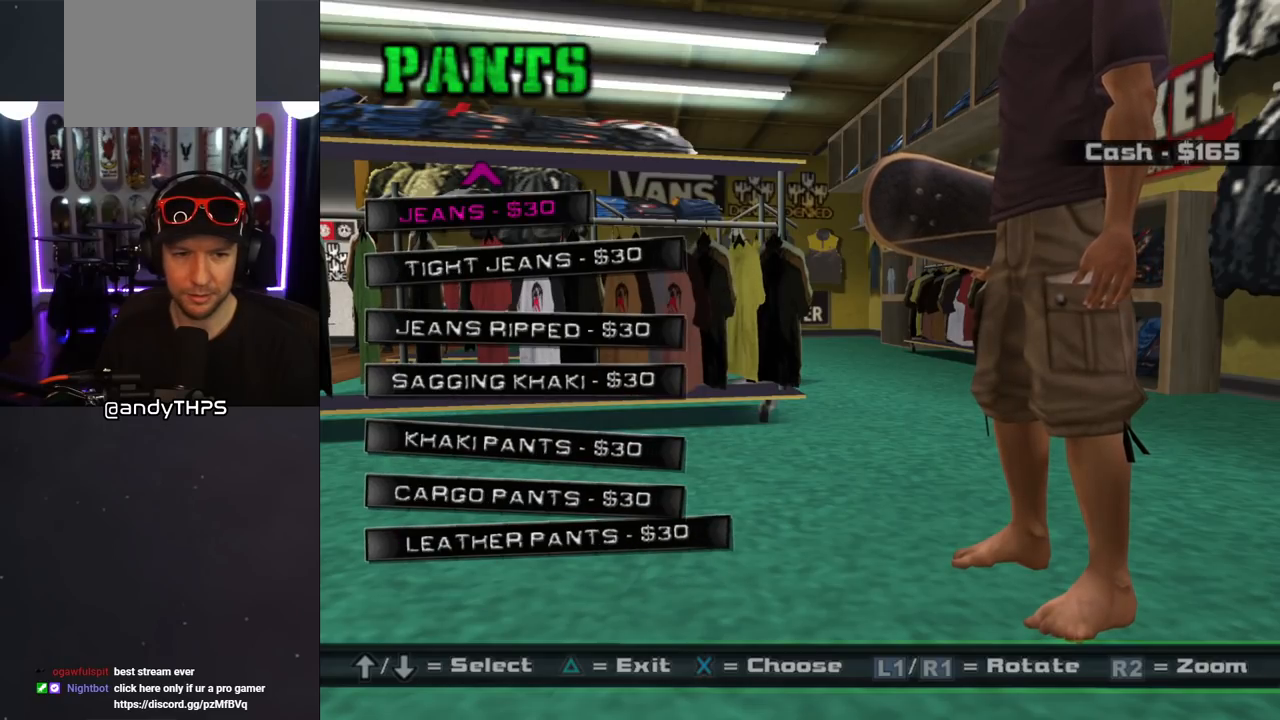
{"buttons": [], "left_stick": "center", "right_stick": "center", "events": [[50, "DPAD_DOWN", "down"], [133, "DPAD_DOWN", "up"]]}
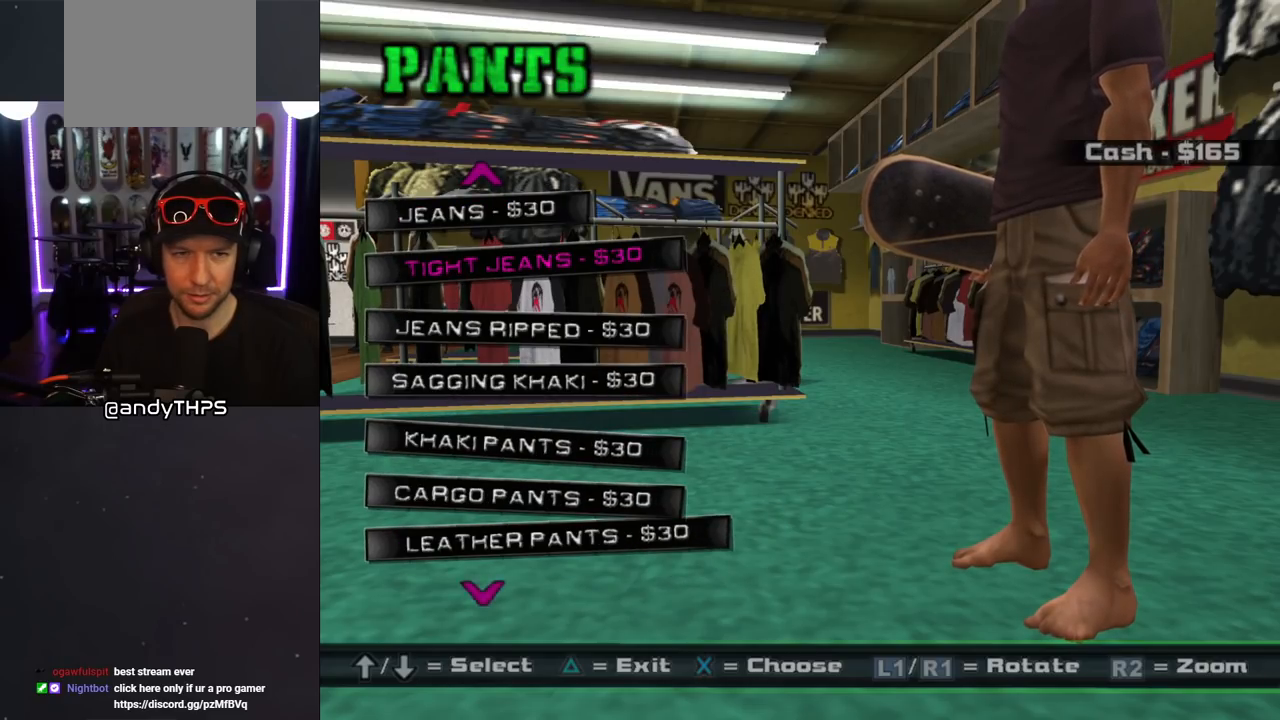
{"buttons": ["DPAD_DOWN"], "left_stick": "center", "right_stick": "center", "events": [[100, "TRIANGLE", "down"], [217, "TRIANGLE", "up"], [450, "DPAD_DOWN", "down"]]}
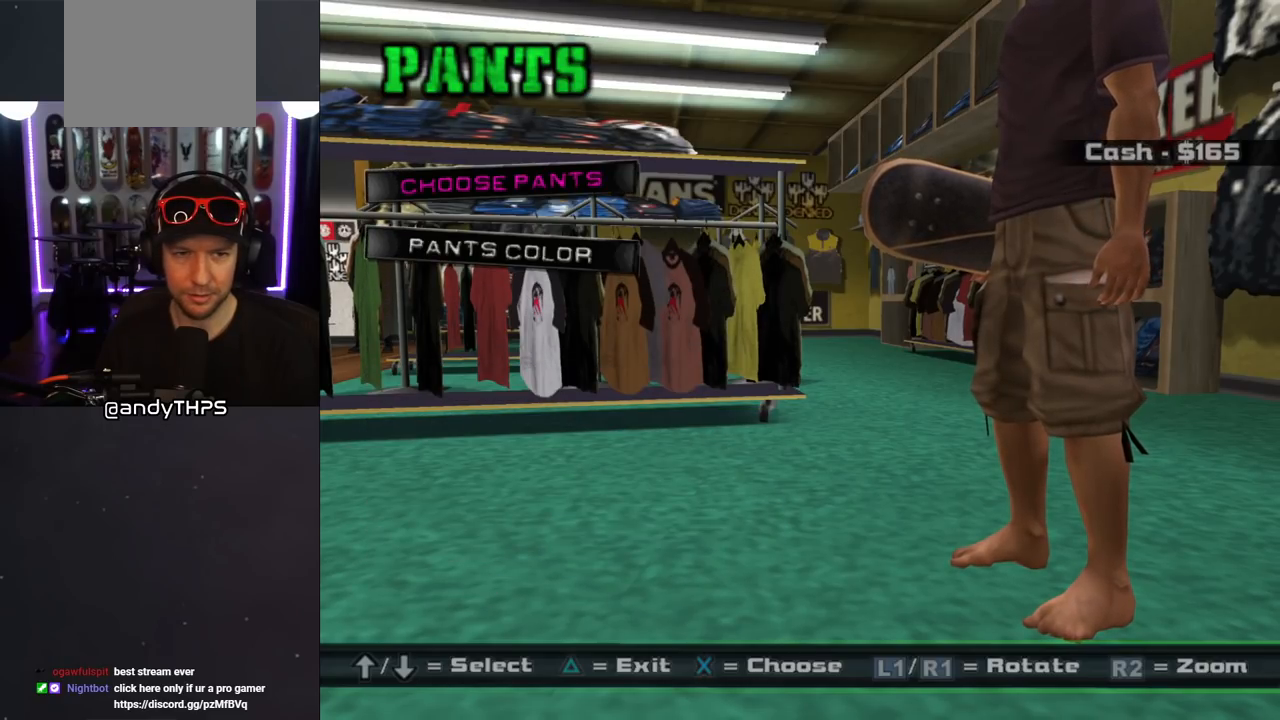
{"buttons": [], "left_stick": "center", "right_stick": "center", "events": [[67, "DPAD_DOWN", "up"], [317, "TRIANGLE", "down"], [450, "TRIANGLE", "up"]]}
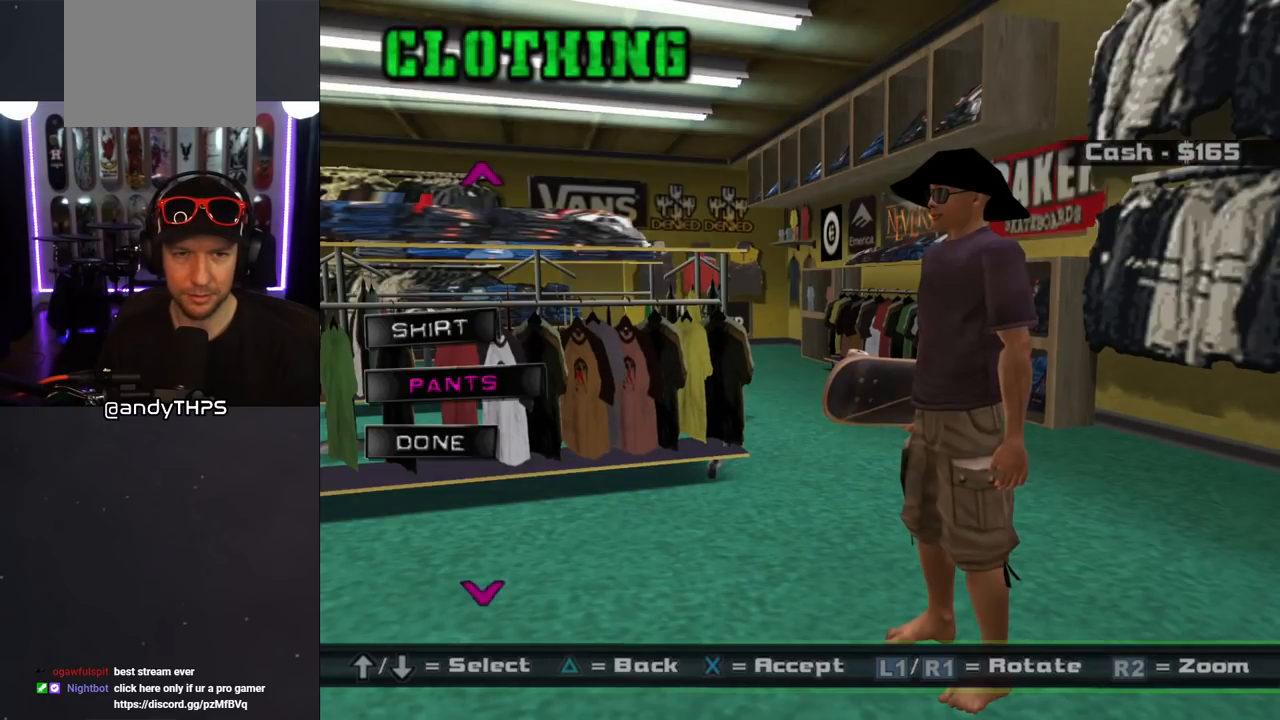
{"buttons": [], "left_stick": "center", "right_stick": "center", "events": [[150, "DPAD_DOWN", "down"], [283, "DPAD_DOWN", "up"]]}
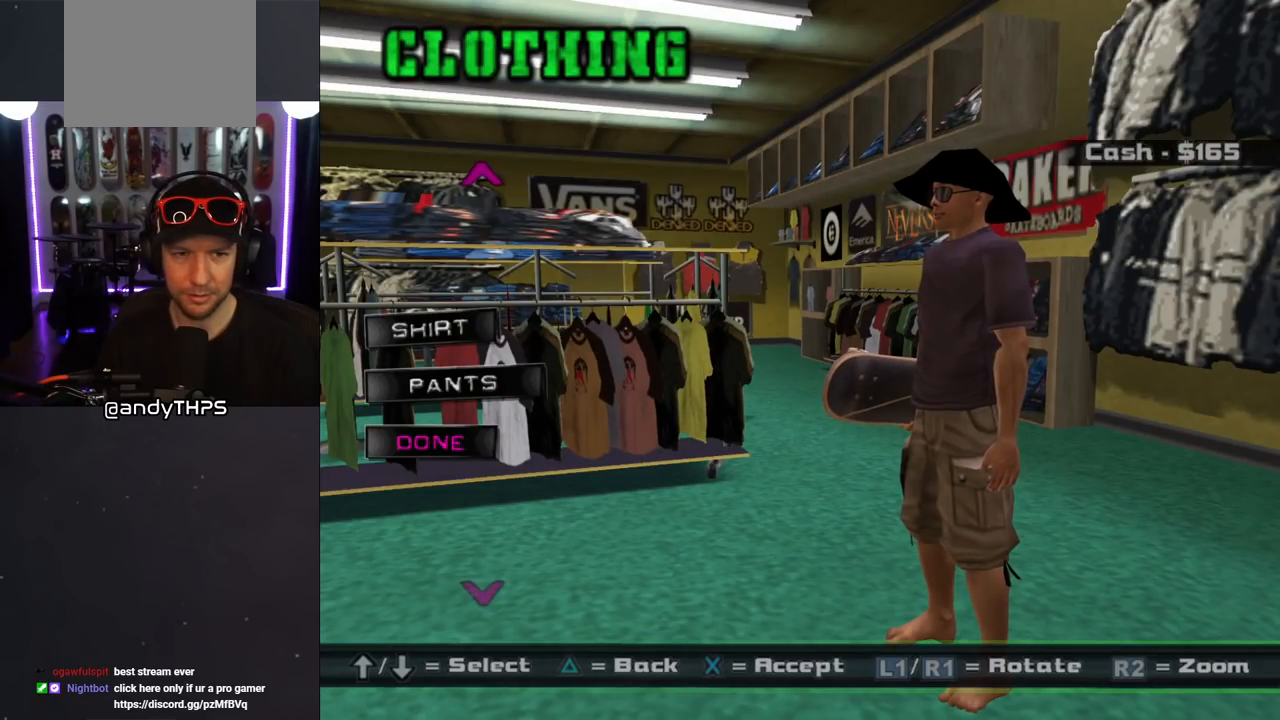
{"buttons": [], "left_stick": "center", "right_stick": "center", "events": [[67, "DPAD_UP", "down"], [117, "DPAD_UP", "up"], [250, "TRIANGLE", "down"], [350, "TRIANGLE", "up"]]}
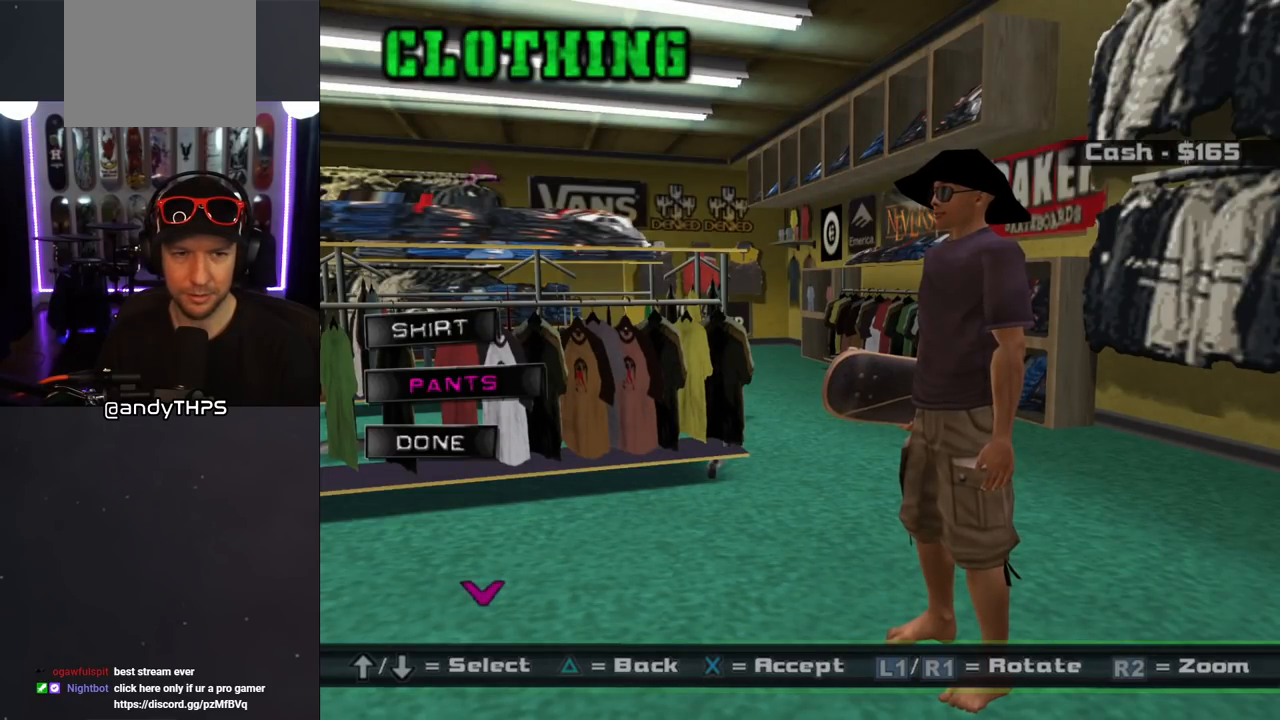
{"buttons": [], "left_stick": "center", "right_stick": "center", "events": [[33, "DPAD_DOWN", "down"], [117, "DPAD_DOWN", "up"]]}
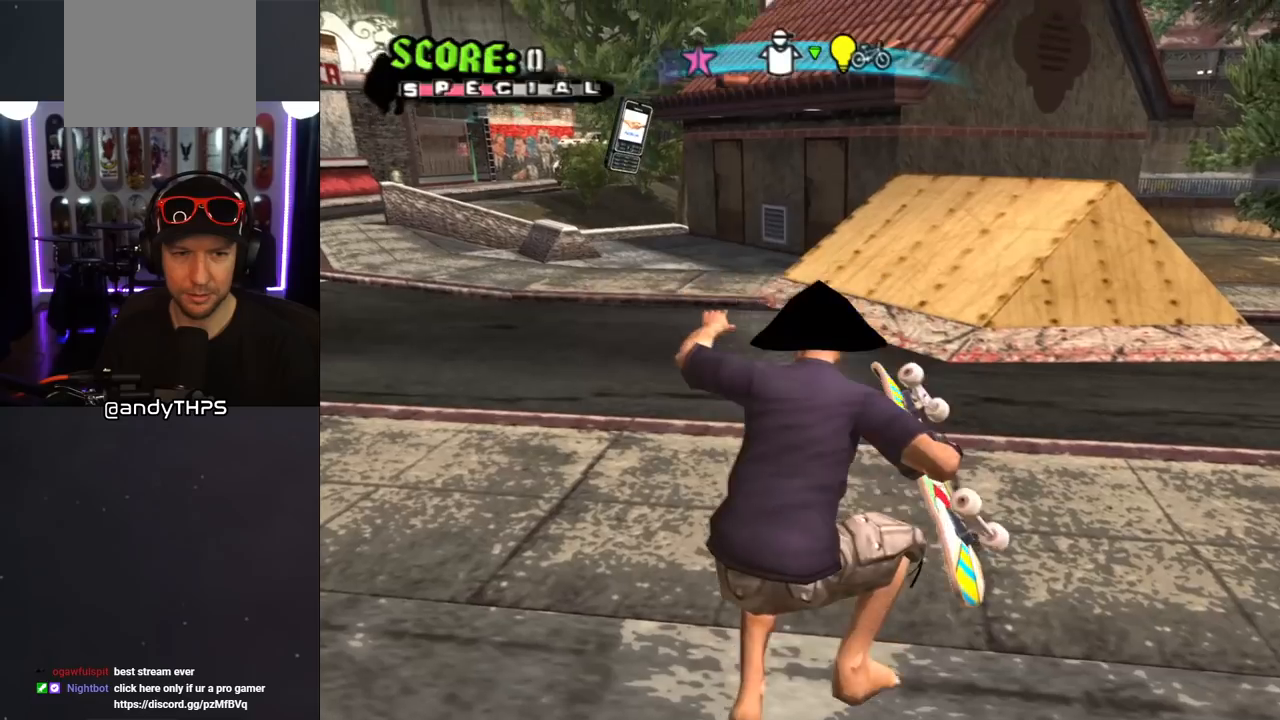
{"buttons": [], "left_stick": "center", "right_stick": "center", "events": []}
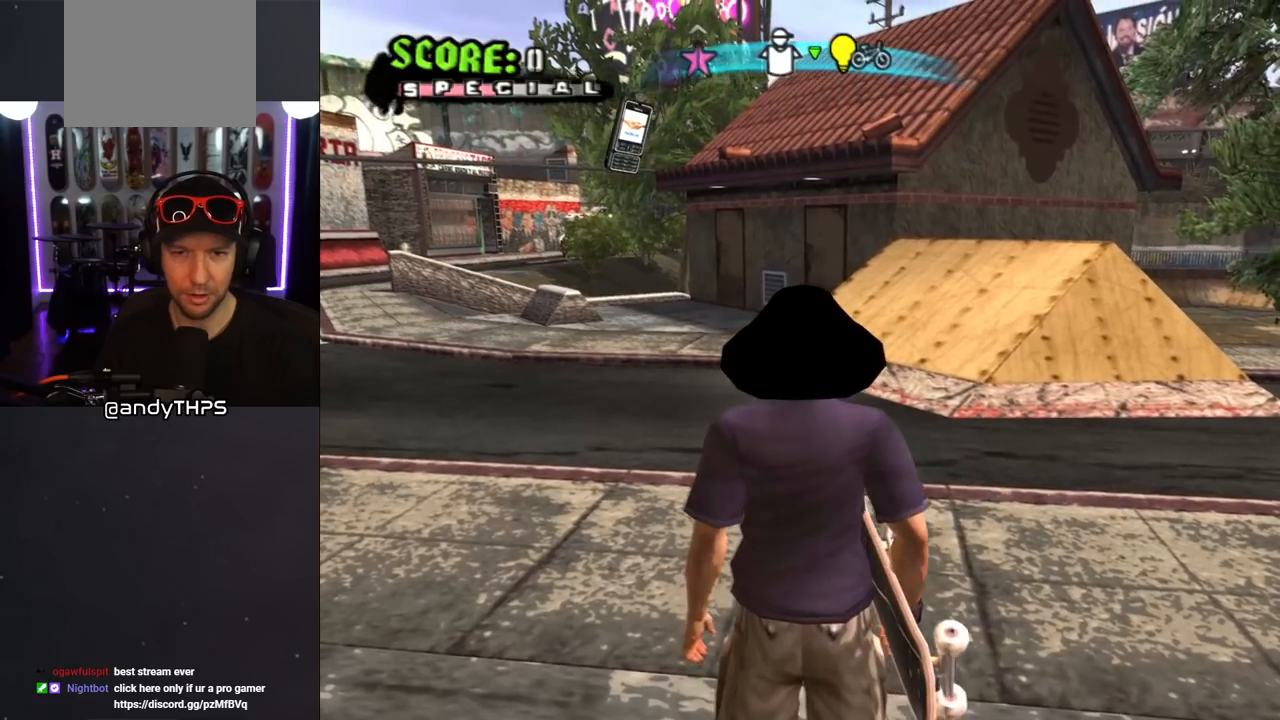
{"buttons": ["DPAD_DOWN"], "left_stick": "center", "right_stick": "center", "events": [[17, "DPAD_DOWN", "down"]]}
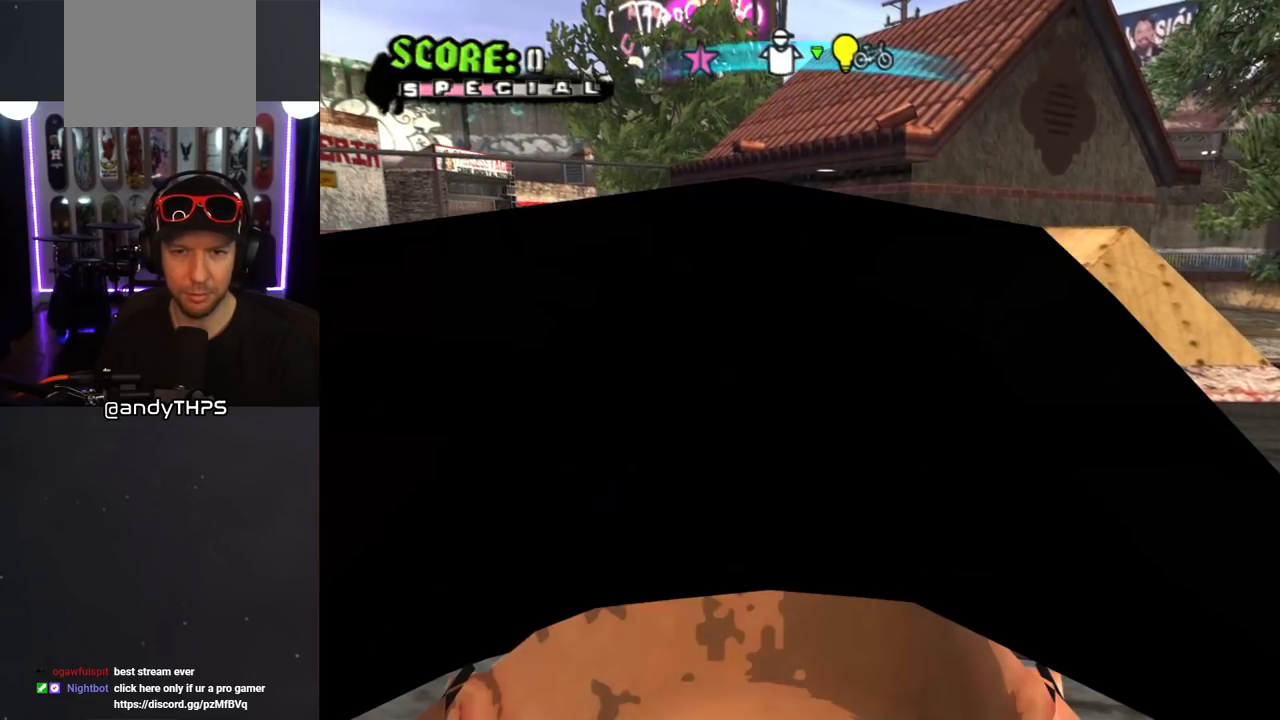
{"buttons": [], "left_stick": "center", "right_stick": "center", "events": [[317, "DPAD_DOWN", "up"]]}
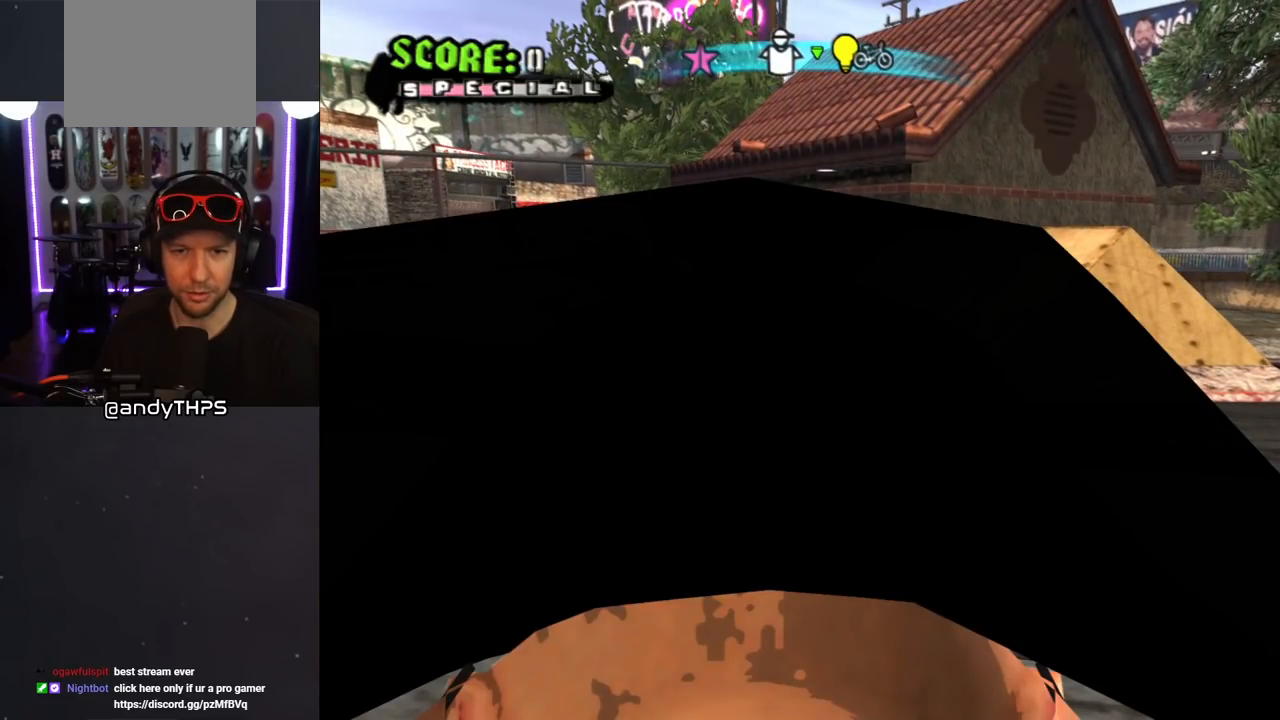
{"buttons": [], "left_stick": "center", "right_stick": "center", "events": []}
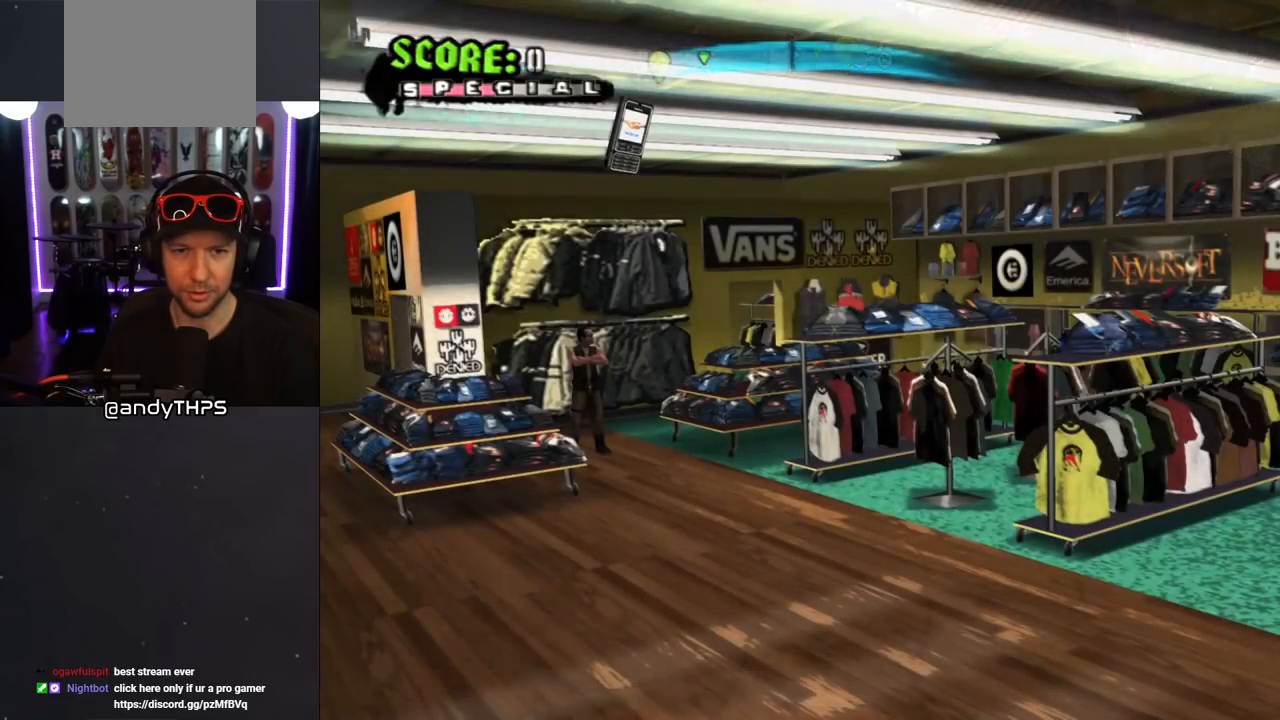
{"buttons": ["DPAD_DOWN"], "left_stick": "center", "right_stick": "center", "events": [[367, "DPAD_DOWN", "down"]]}